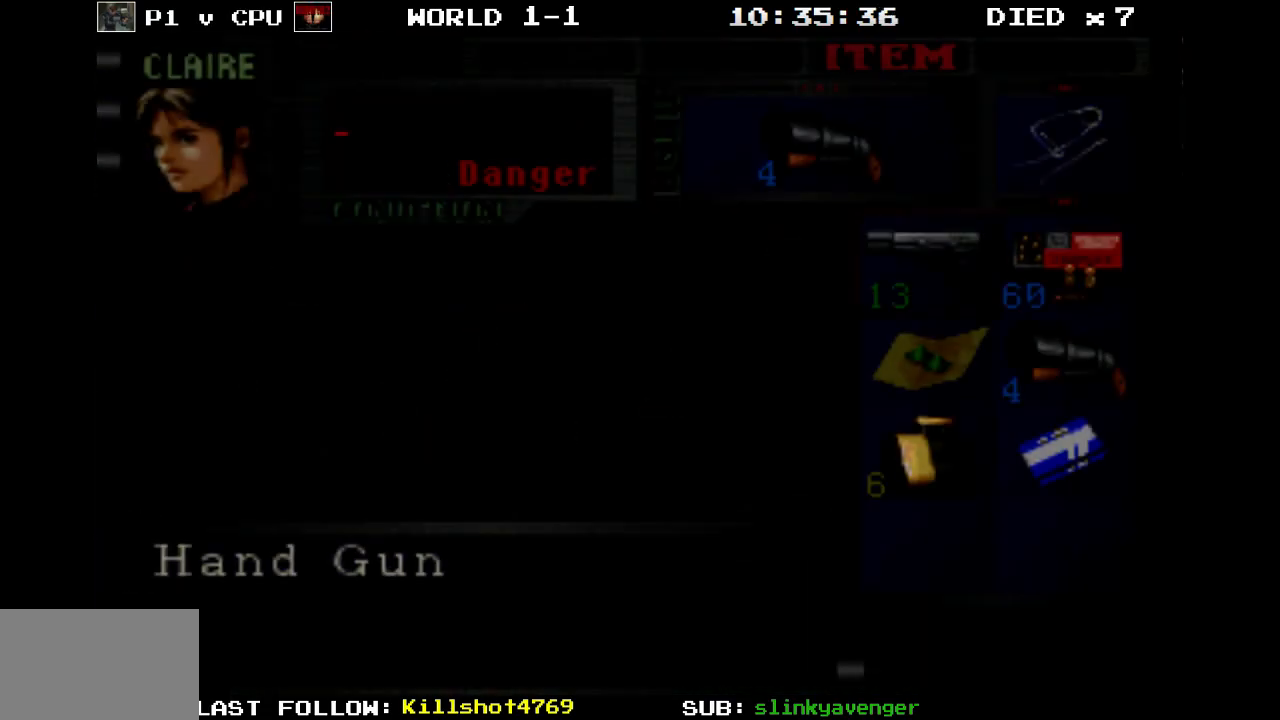
Gameplay with a controller (PlayStation layout); each line is a JSON object with the inputs held at the frame after it. "events" lists button and stick changes between this image and that frame as [ms after this image, input, new state], when the widget could be followed in between. Not read: L3 R3 left_stick right_stick.
{"buttons": [], "events": []}
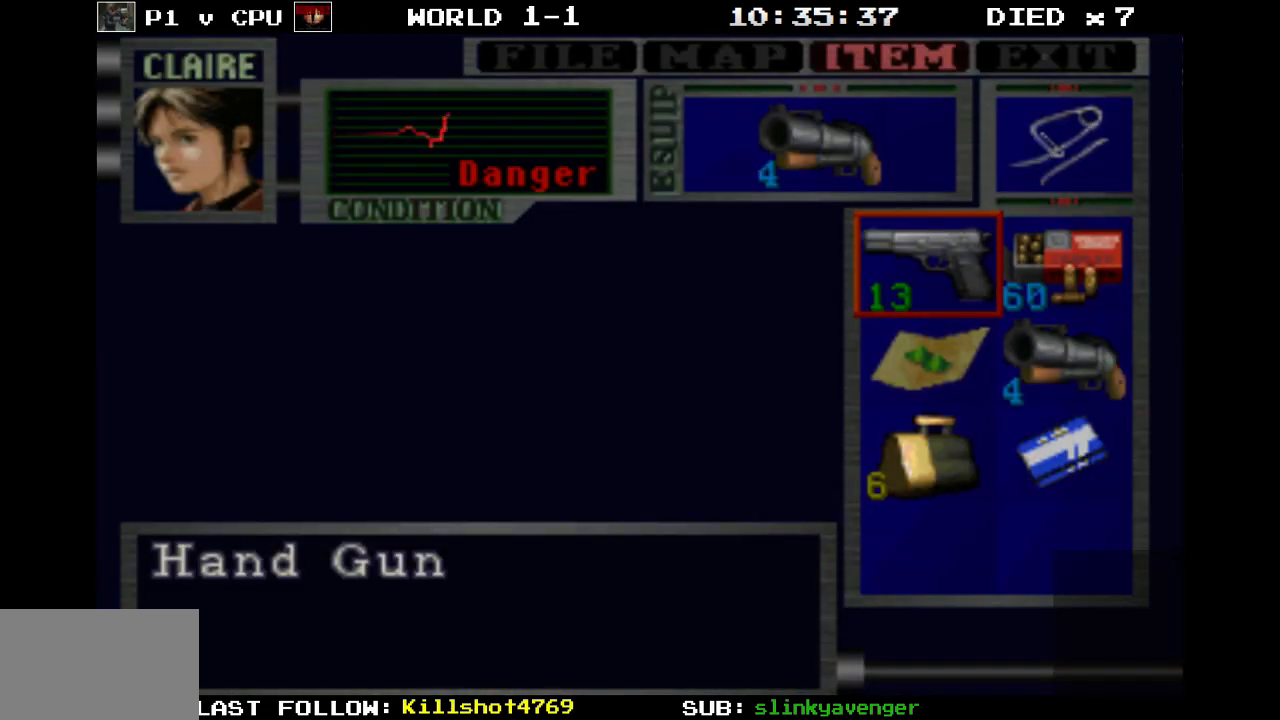
{"buttons": ["DPAD_LEFT"], "events": [[83, "CIRCLE", "down"], [200, "CIRCLE", "up"], [400, "DPAD_LEFT", "down"]]}
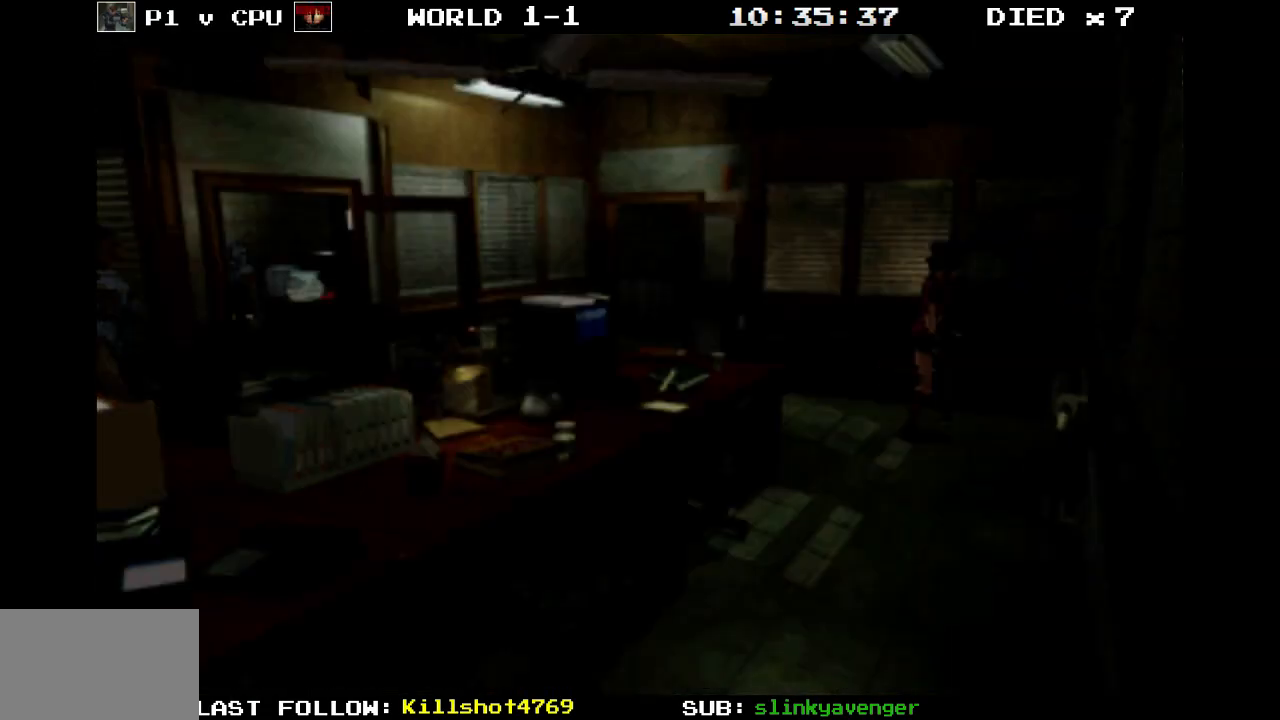
{"buttons": ["DPAD_LEFT"], "events": []}
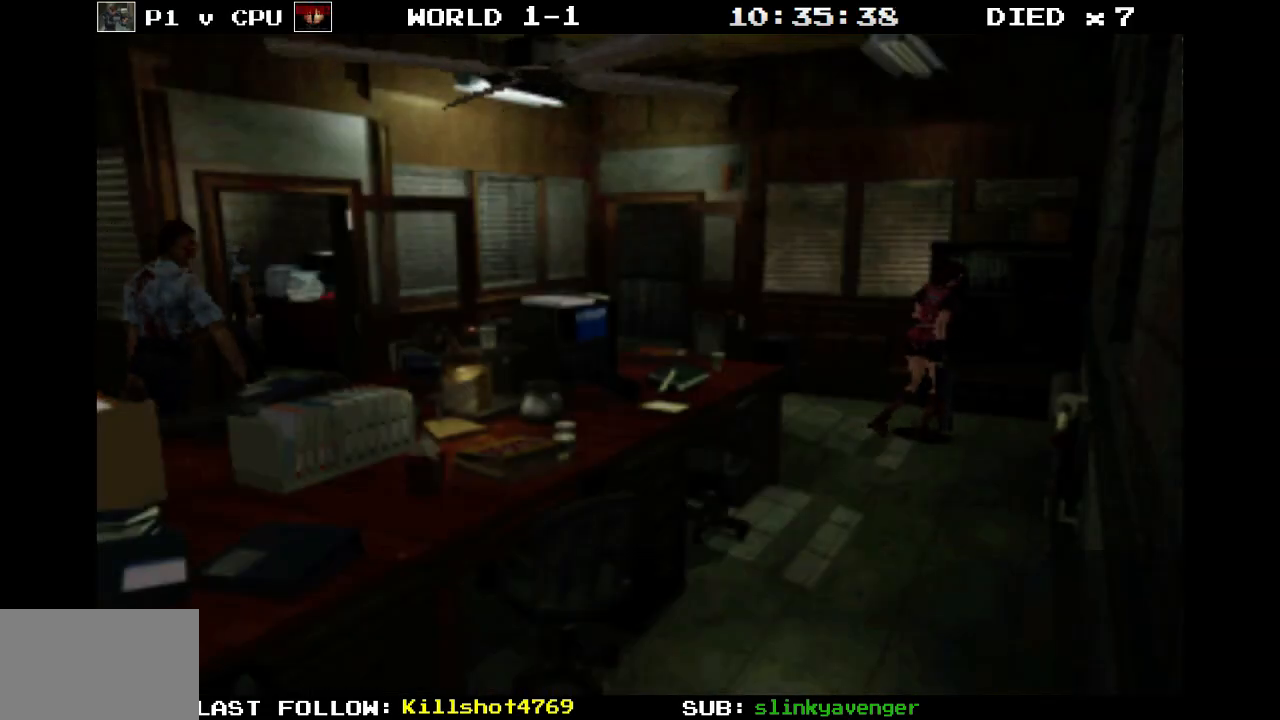
{"buttons": ["DPAD_LEFT"], "events": []}
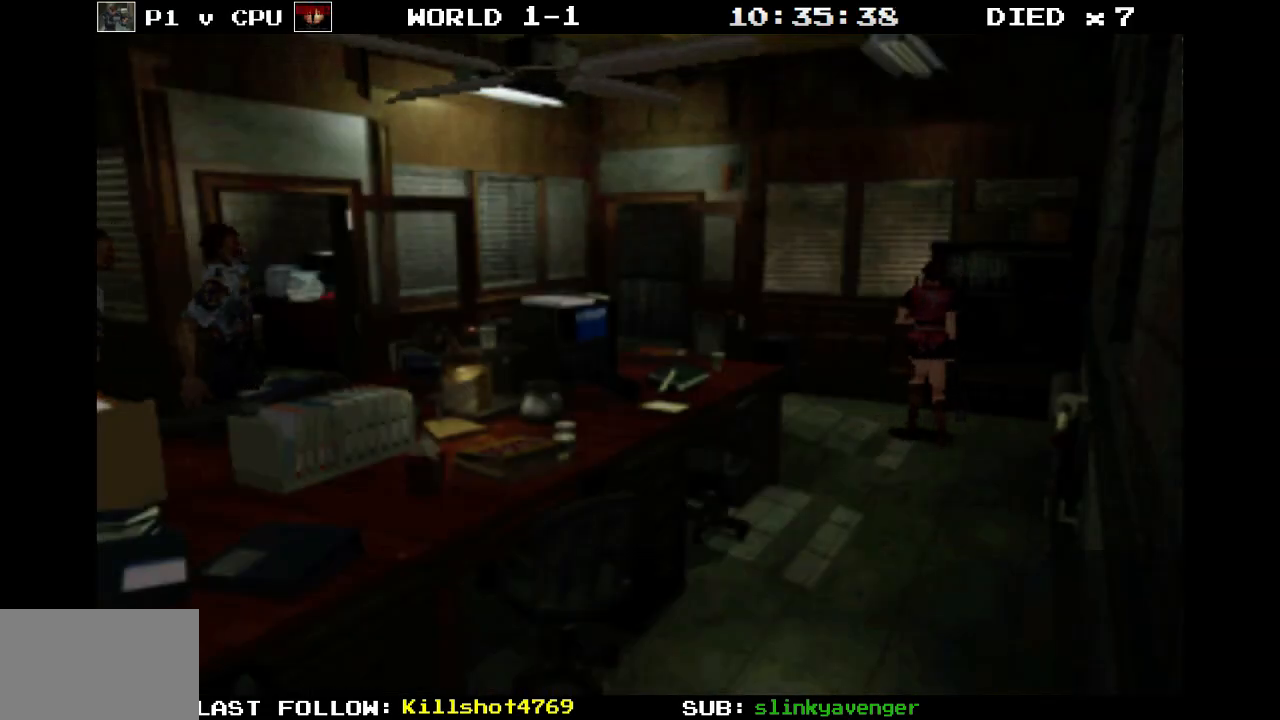
{"buttons": ["DPAD_LEFT"], "events": []}
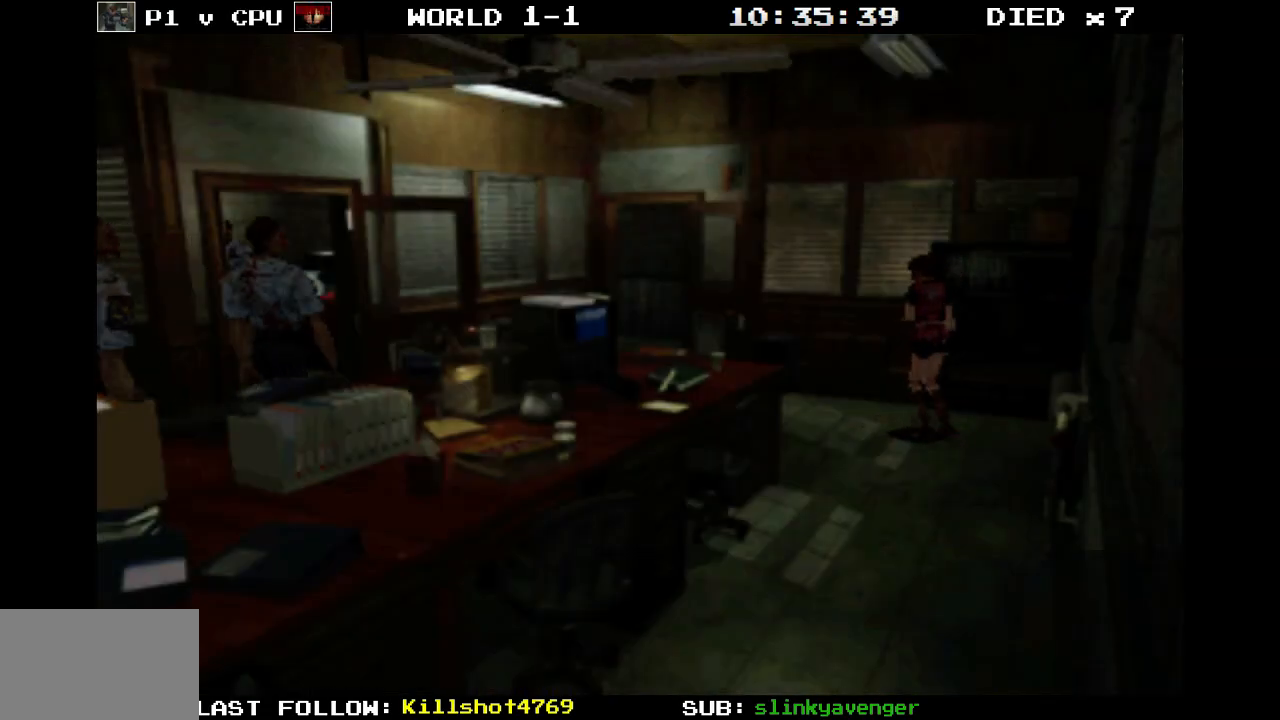
{"buttons": ["DPAD_LEFT"], "events": []}
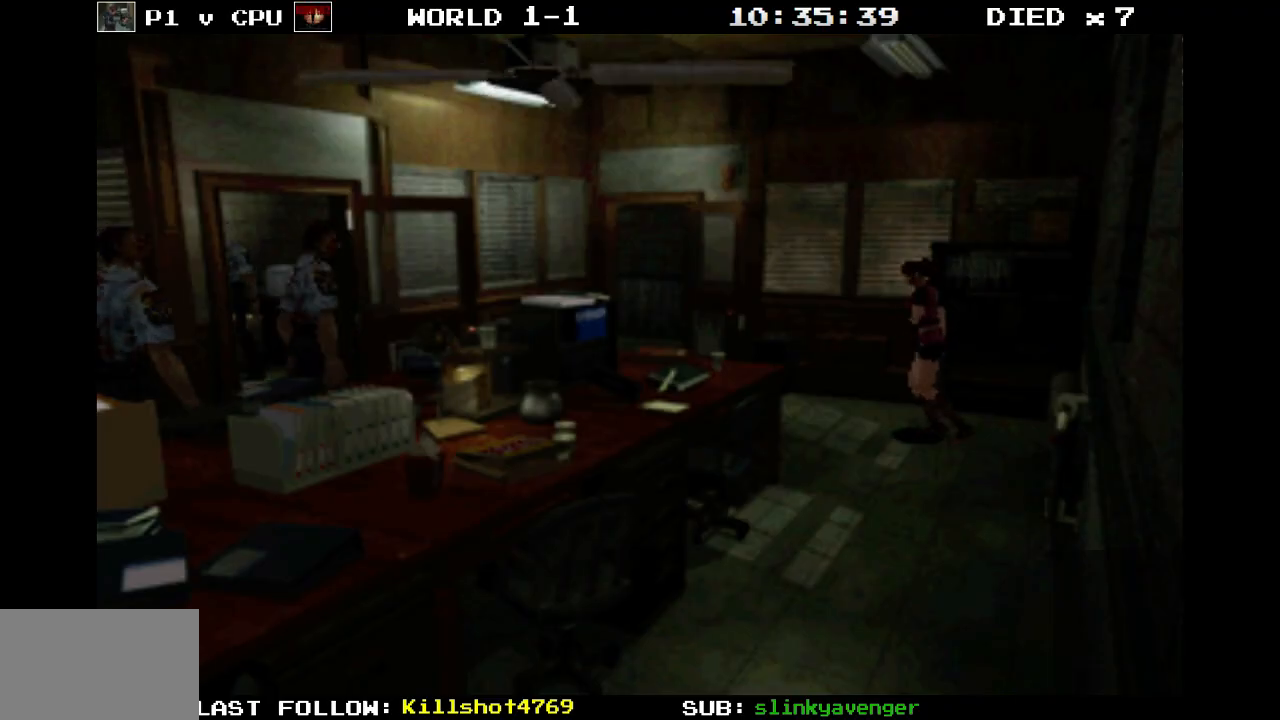
{"buttons": ["CIRCLE"], "events": [[267, "DPAD_LEFT", "up"], [367, "CIRCLE", "down"]]}
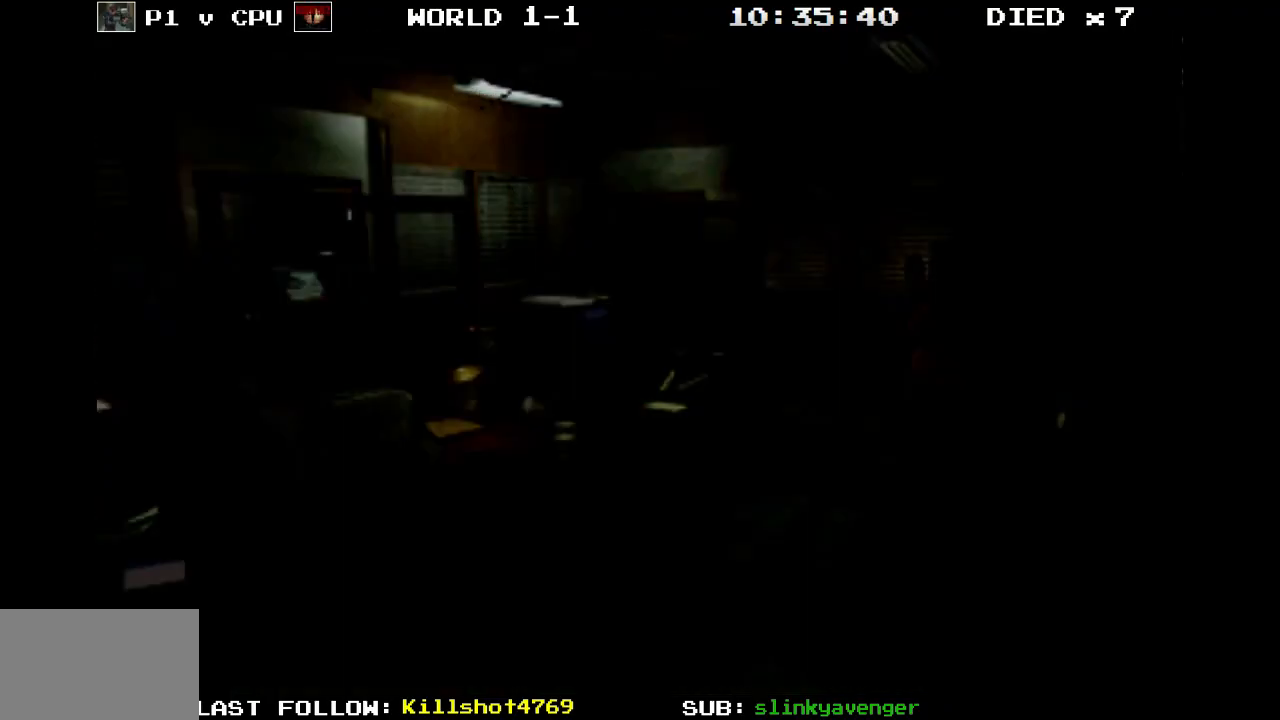
{"buttons": [], "events": [[33, "CIRCLE", "up"]]}
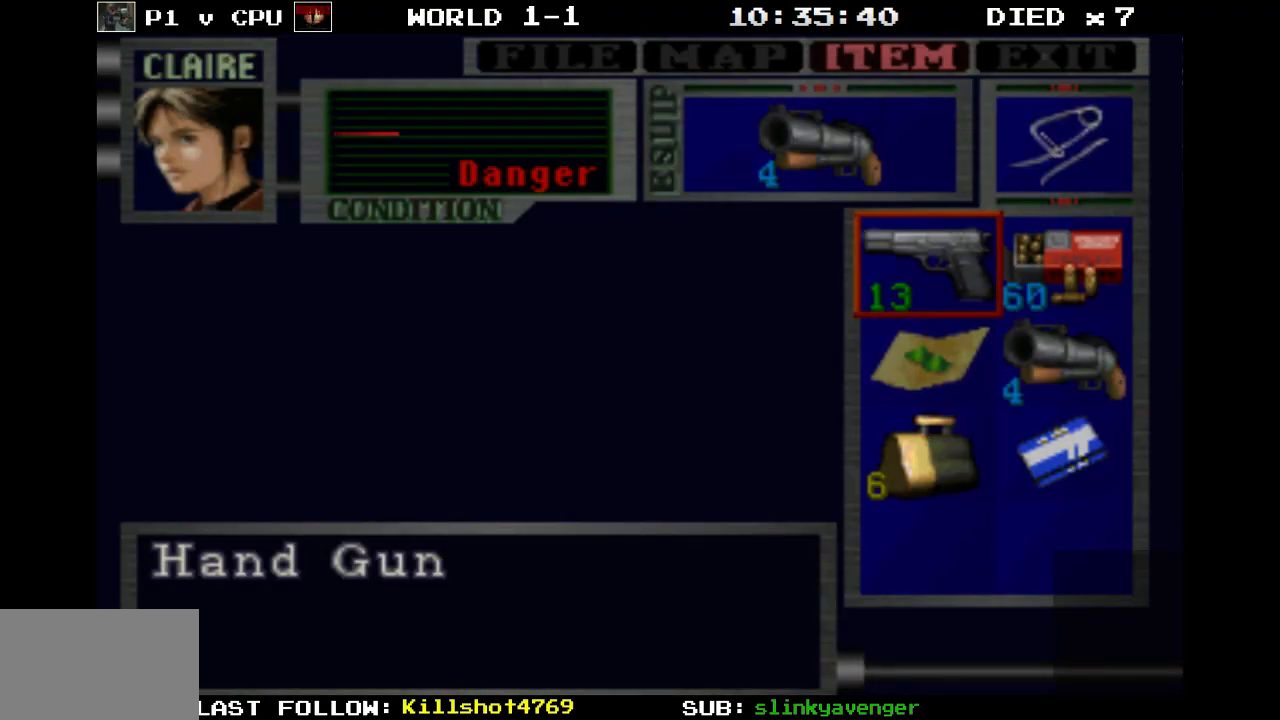
{"buttons": [], "events": []}
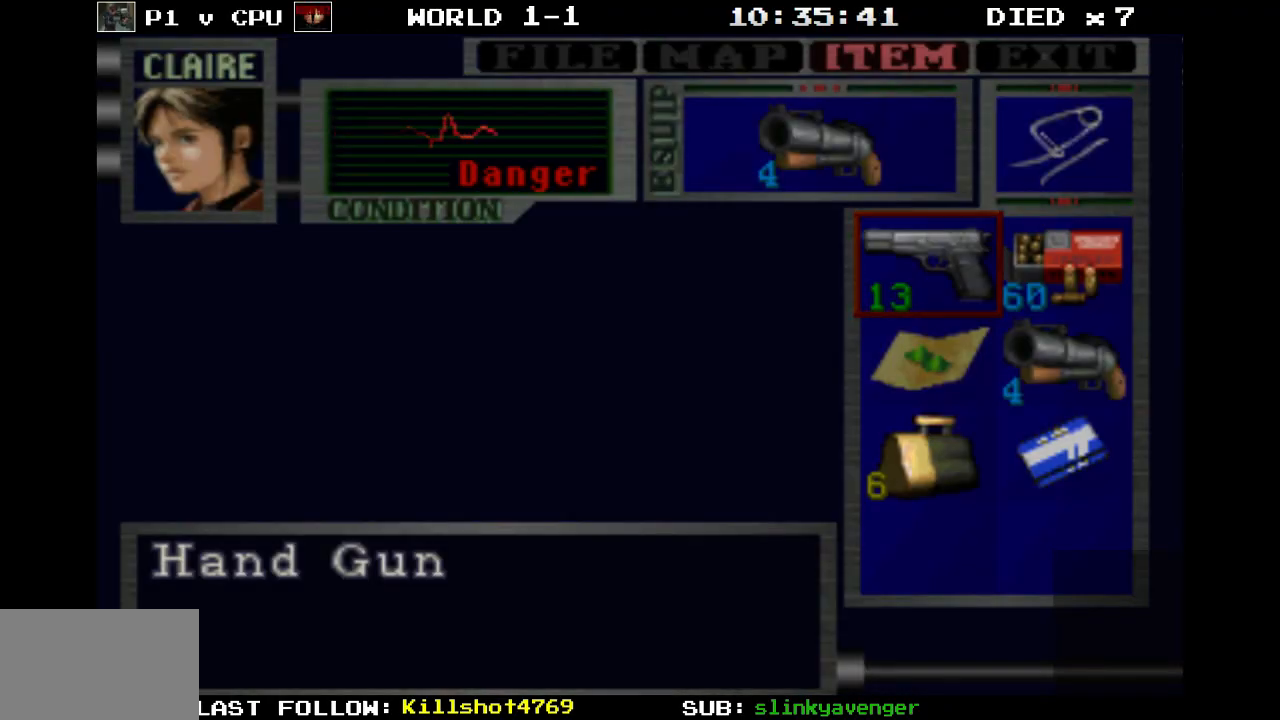
{"buttons": [], "events": [[33, "DPAD_DOWN", "down"], [133, "DPAD_DOWN", "up"]]}
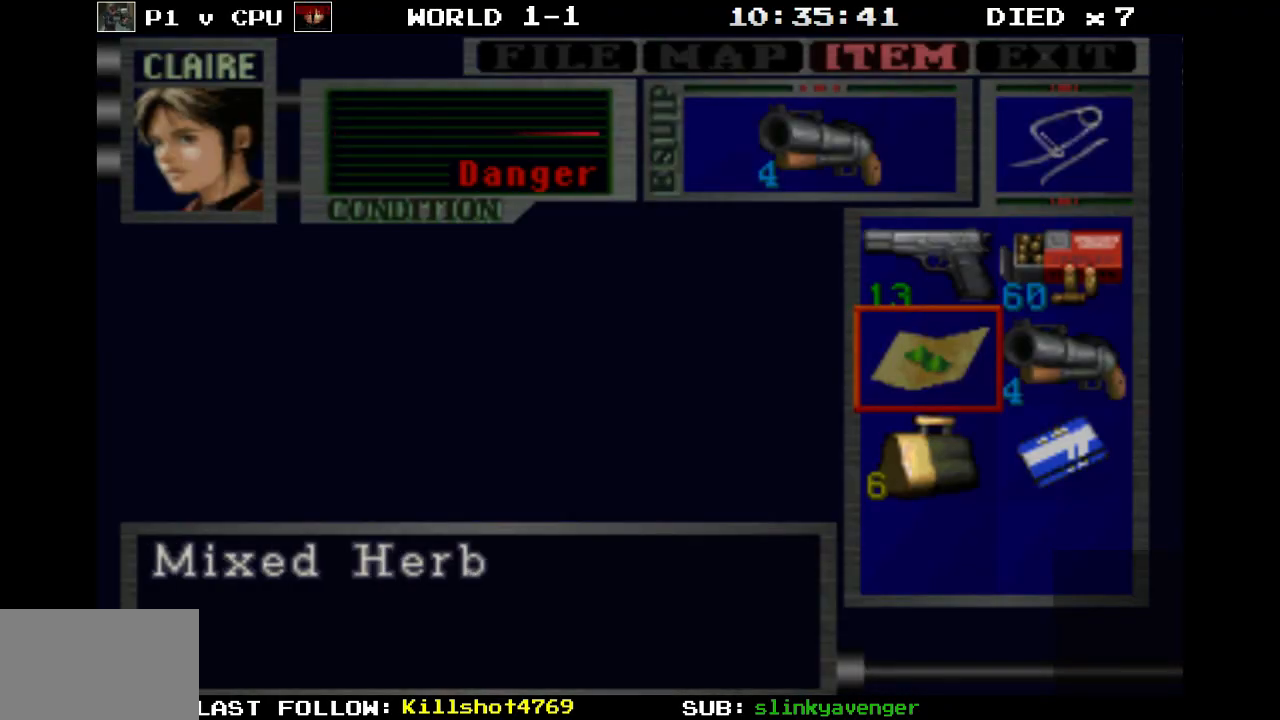
{"buttons": [], "events": [[17, "CROSS", "down"], [100, "CROSS", "up"], [333, "CROSS", "down"], [467, "CROSS", "up"]]}
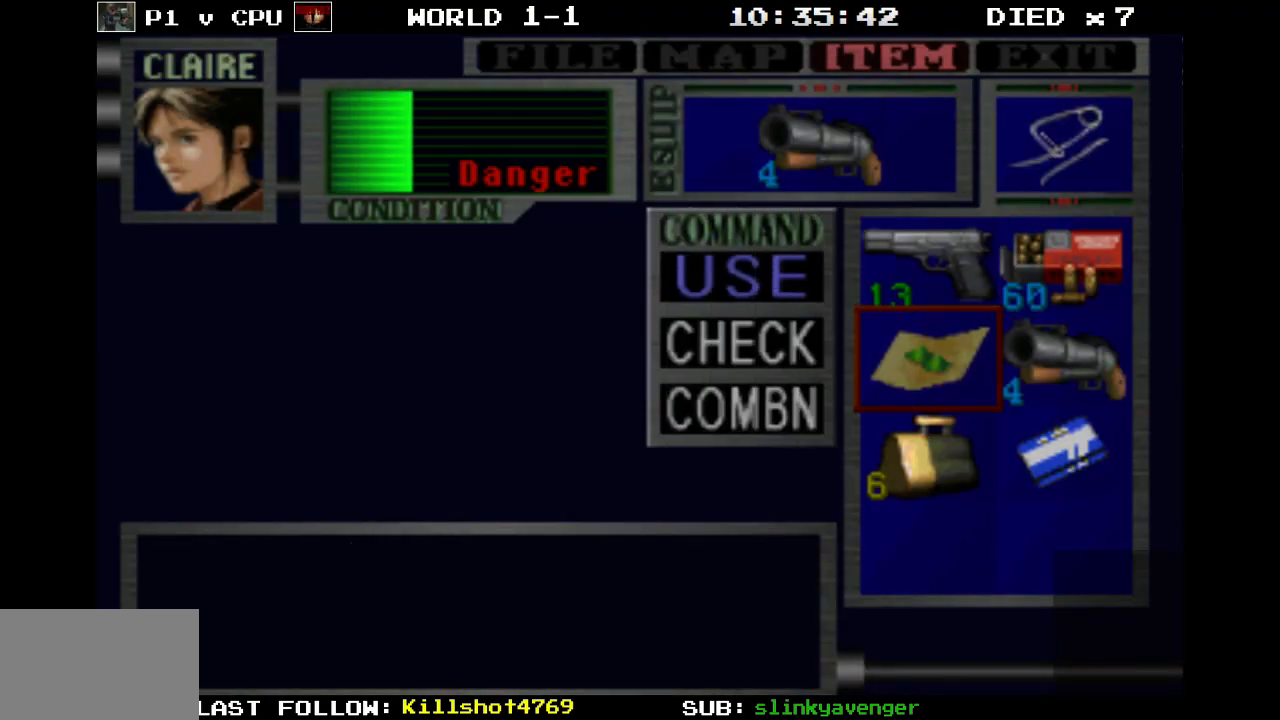
{"buttons": [], "events": []}
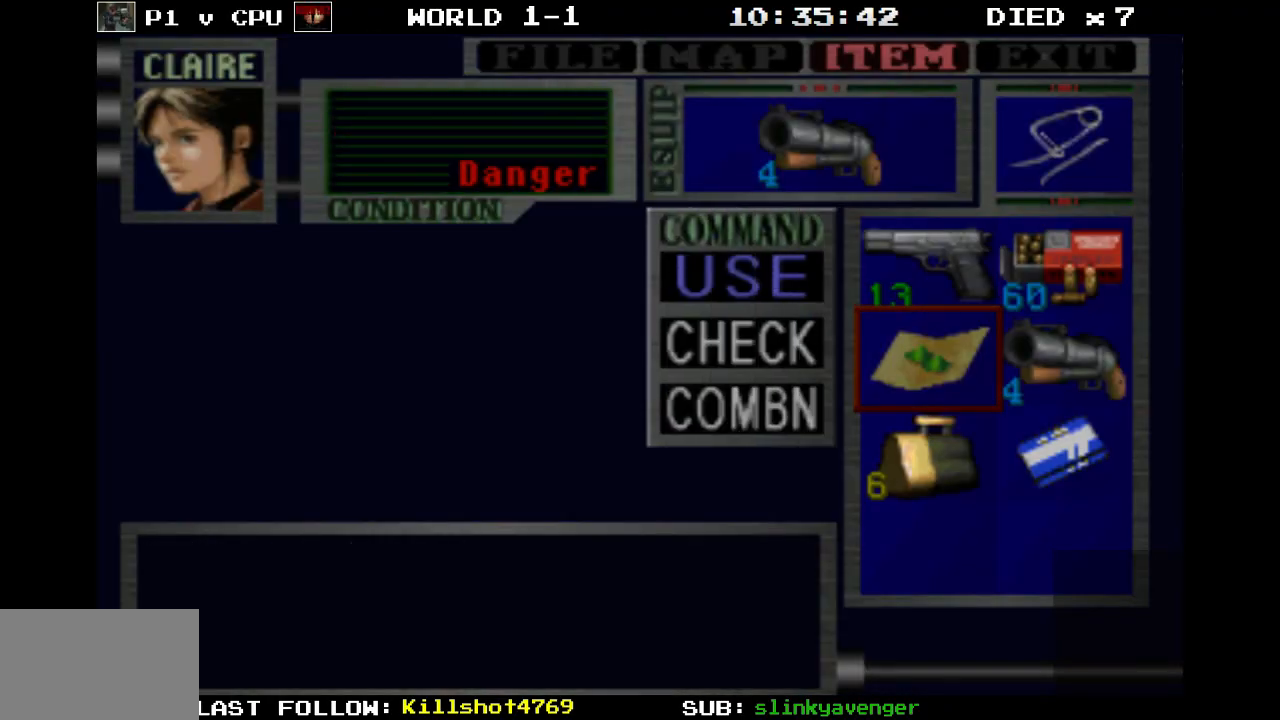
{"buttons": [], "events": []}
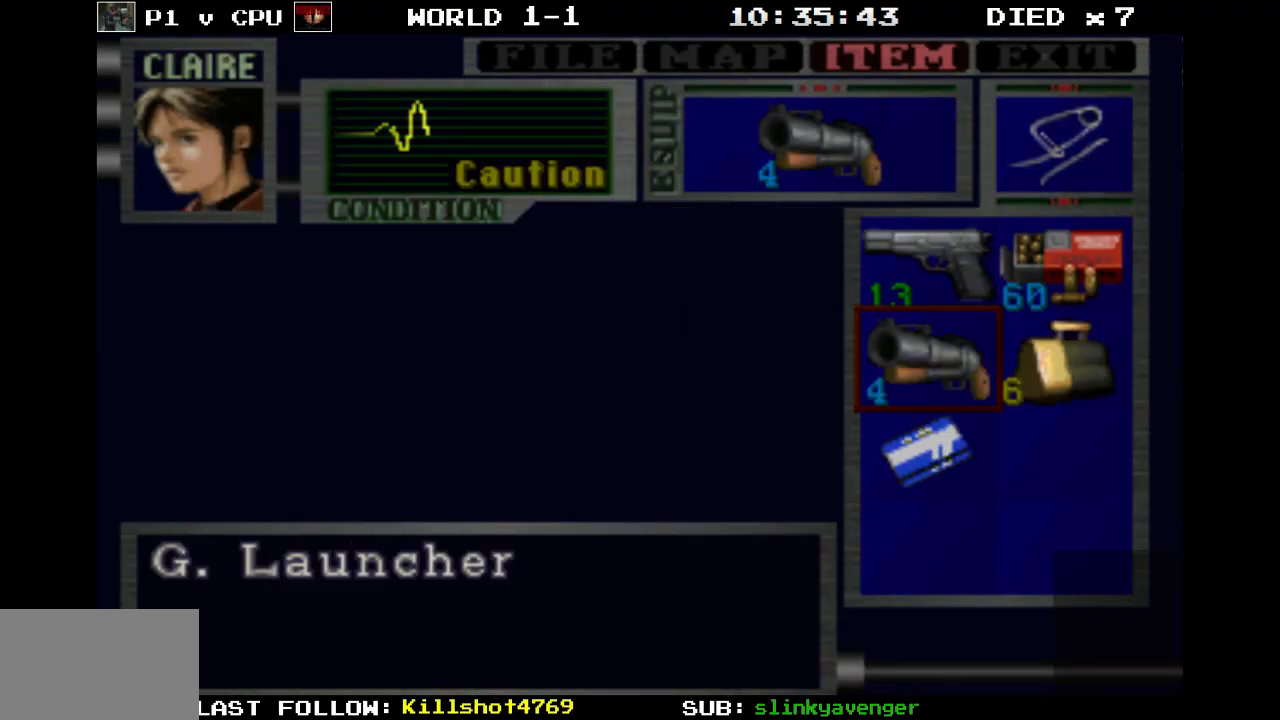
{"buttons": [], "events": [[250, "CIRCLE", "down"], [383, "CIRCLE", "up"]]}
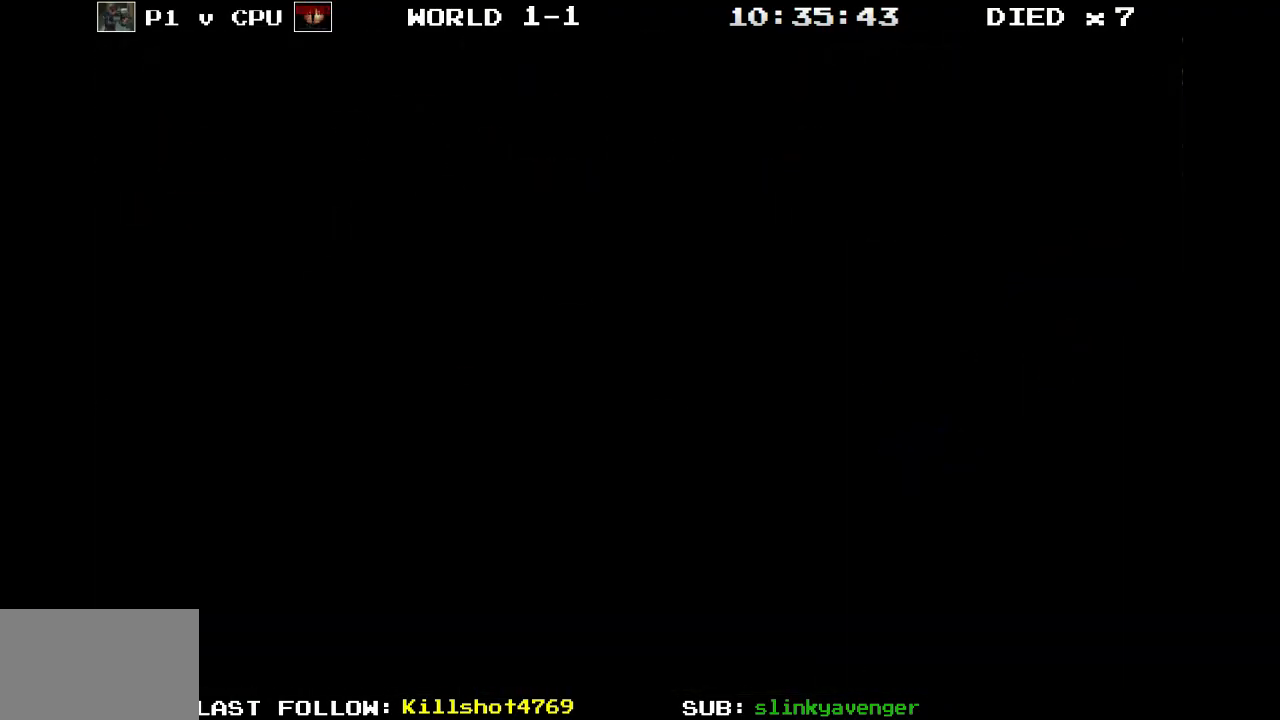
{"buttons": ["R1"], "events": [[333, "R1", "down"]]}
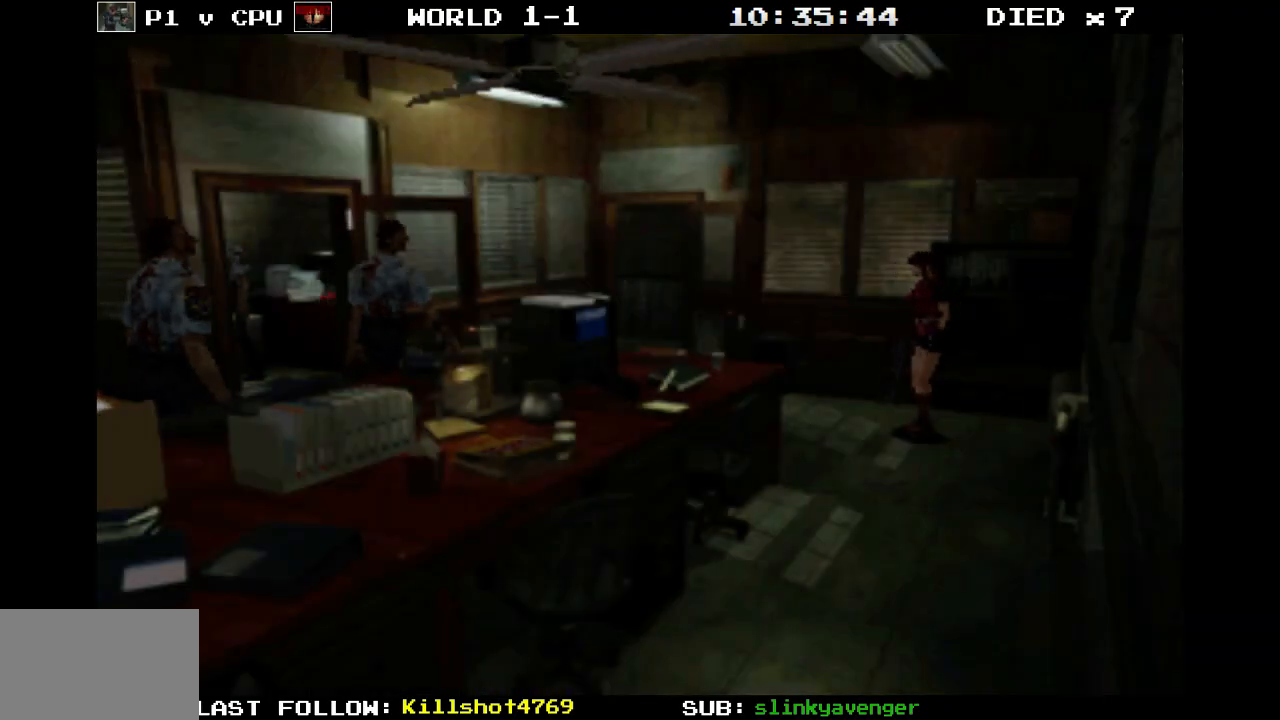
{"buttons": ["R1"], "events": []}
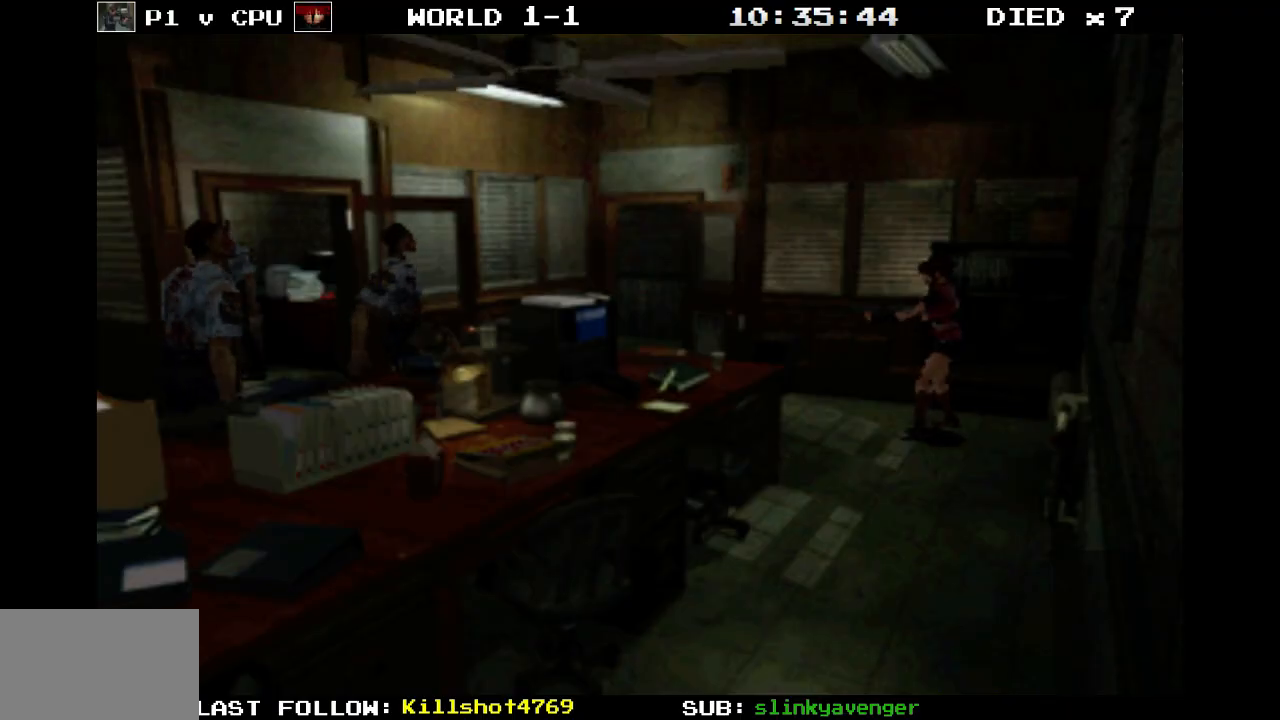
{"buttons": ["R1"], "events": []}
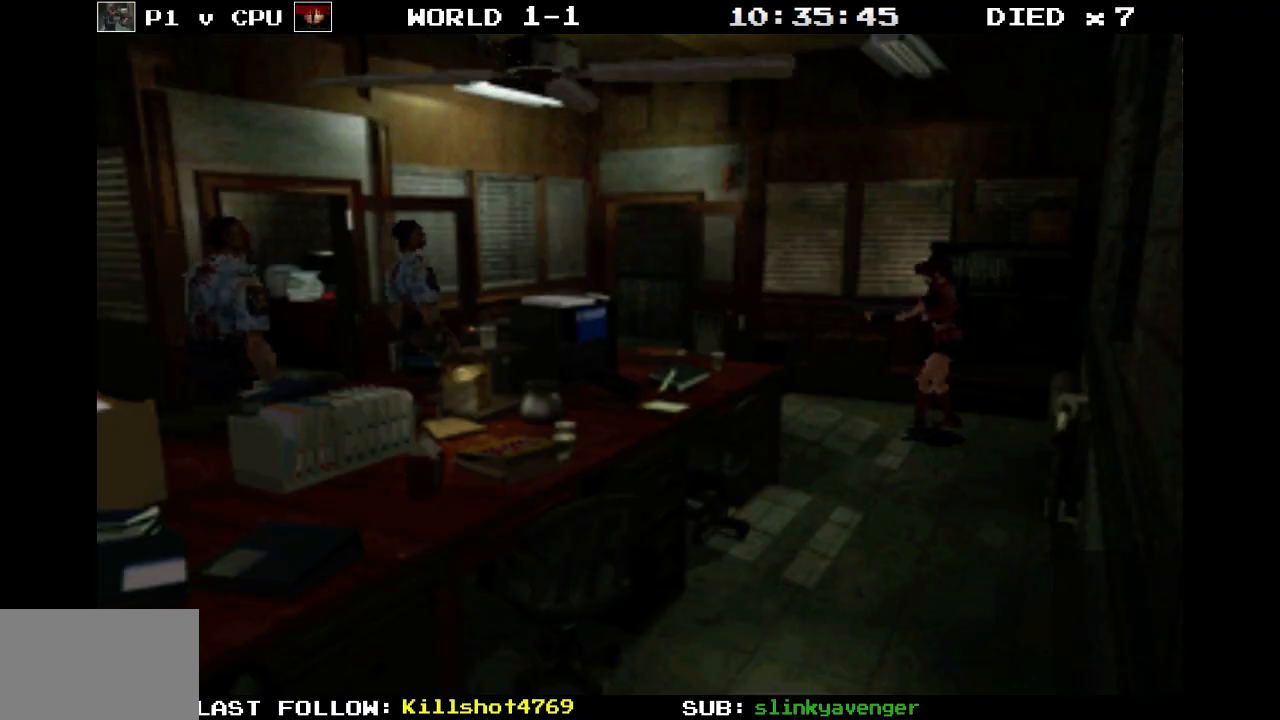
{"buttons": [], "events": [[283, "R1", "up"]]}
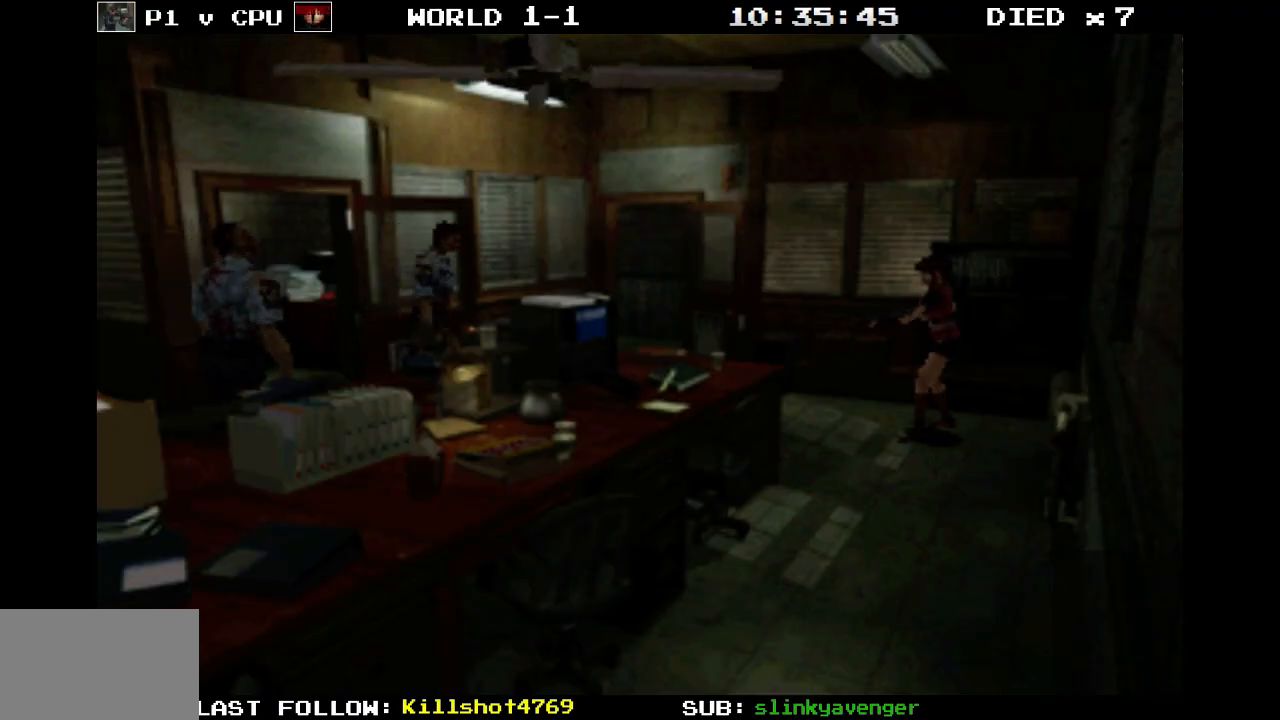
{"buttons": ["SQUARE", "DPAD_UP"], "events": [[400, "DPAD_UP", "down"], [450, "SQUARE", "down"]]}
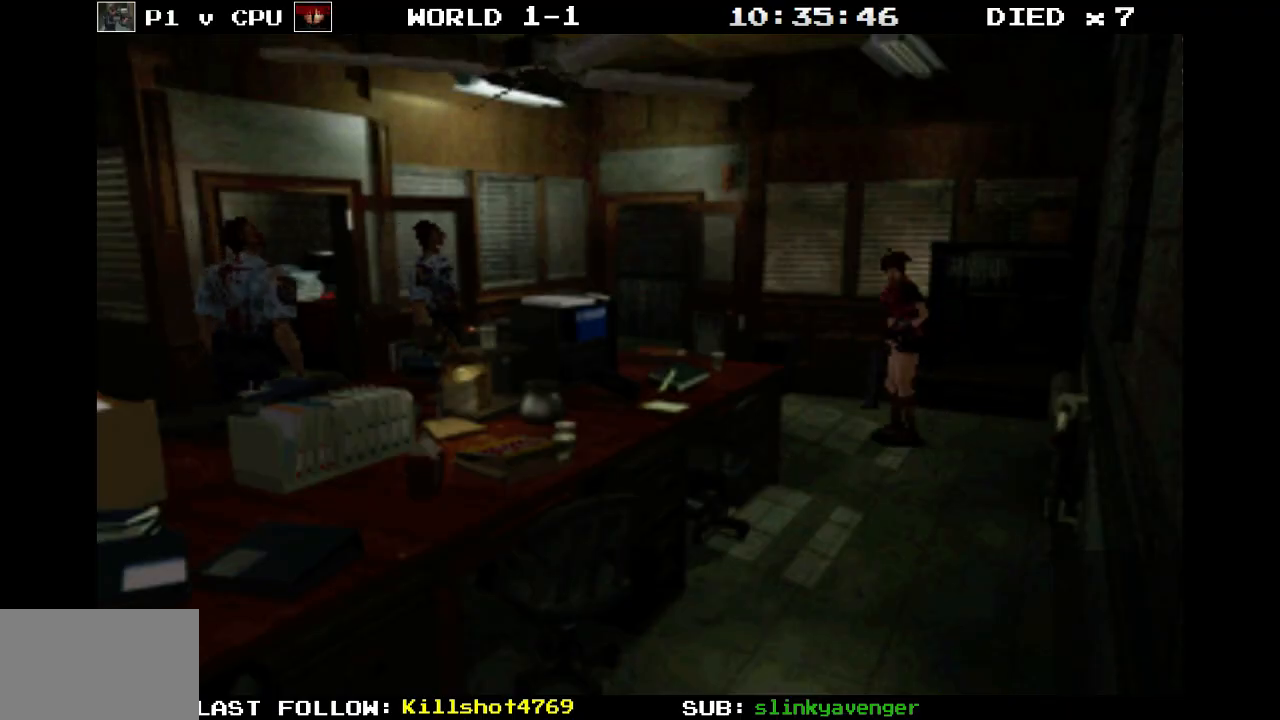
{"buttons": ["R1"], "events": [[50, "SQUARE", "up"], [233, "DPAD_UP", "up"], [267, "R1", "down"], [350, "DPAD_LEFT", "down"], [417, "DPAD_LEFT", "up"]]}
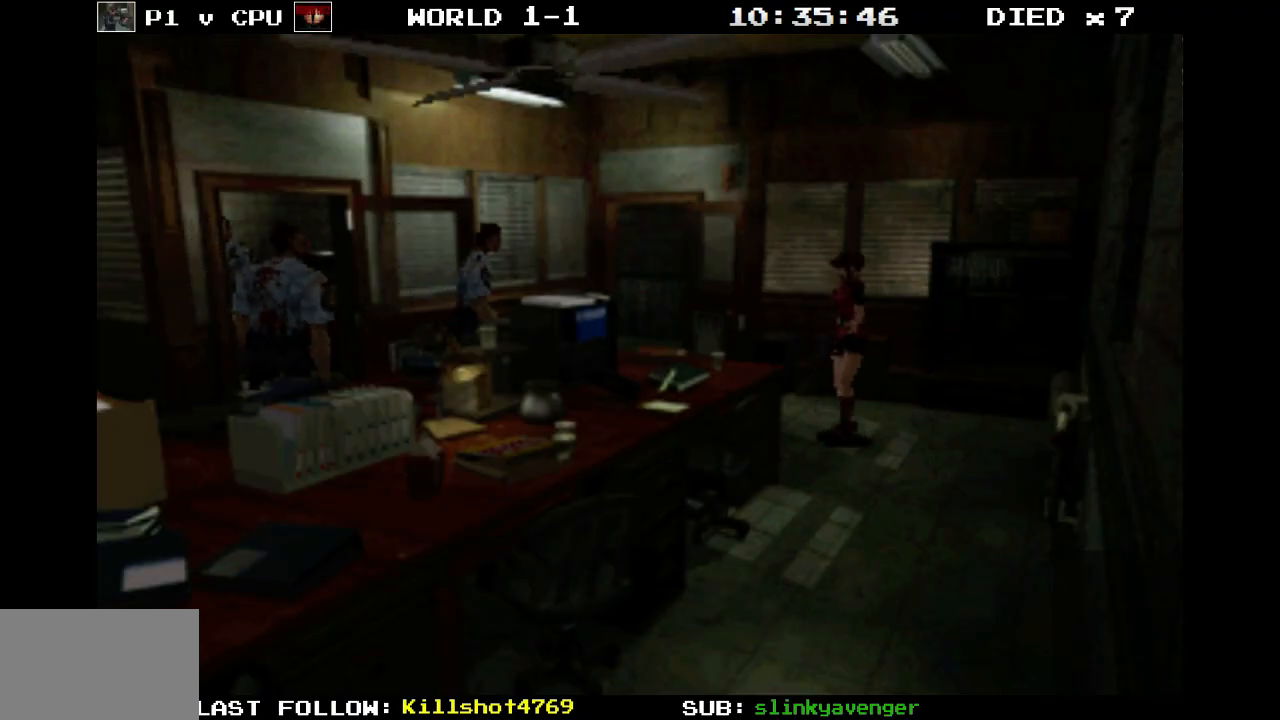
{"buttons": ["R1"], "events": []}
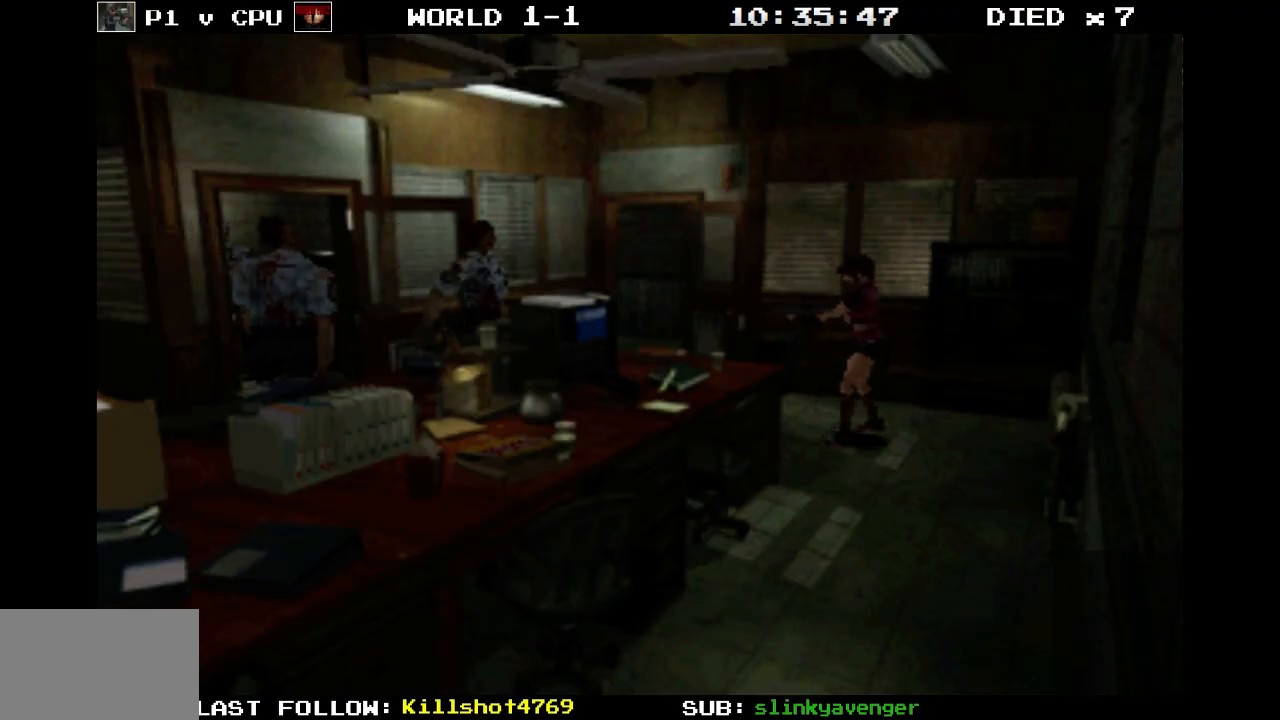
{"buttons": ["R1"], "events": [[400, "DPAD_LEFT", "down"], [433, "DPAD_LEFT", "up"]]}
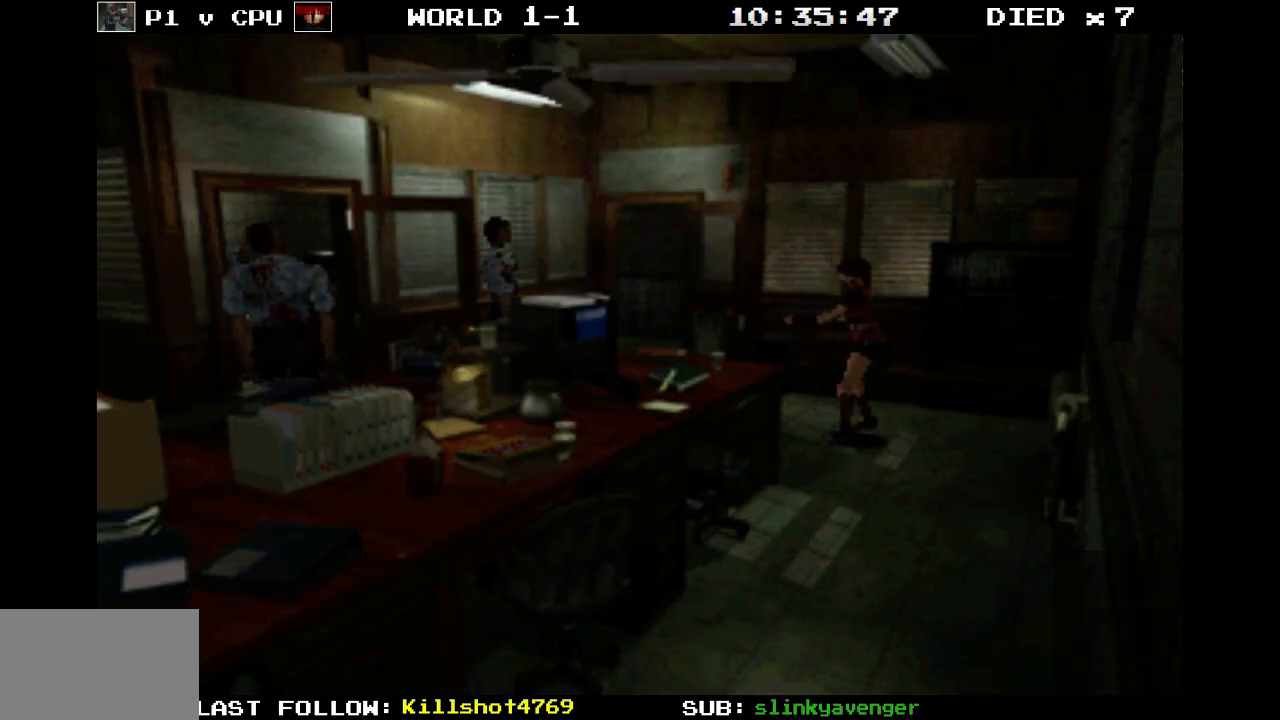
{"buttons": ["R1"], "events": []}
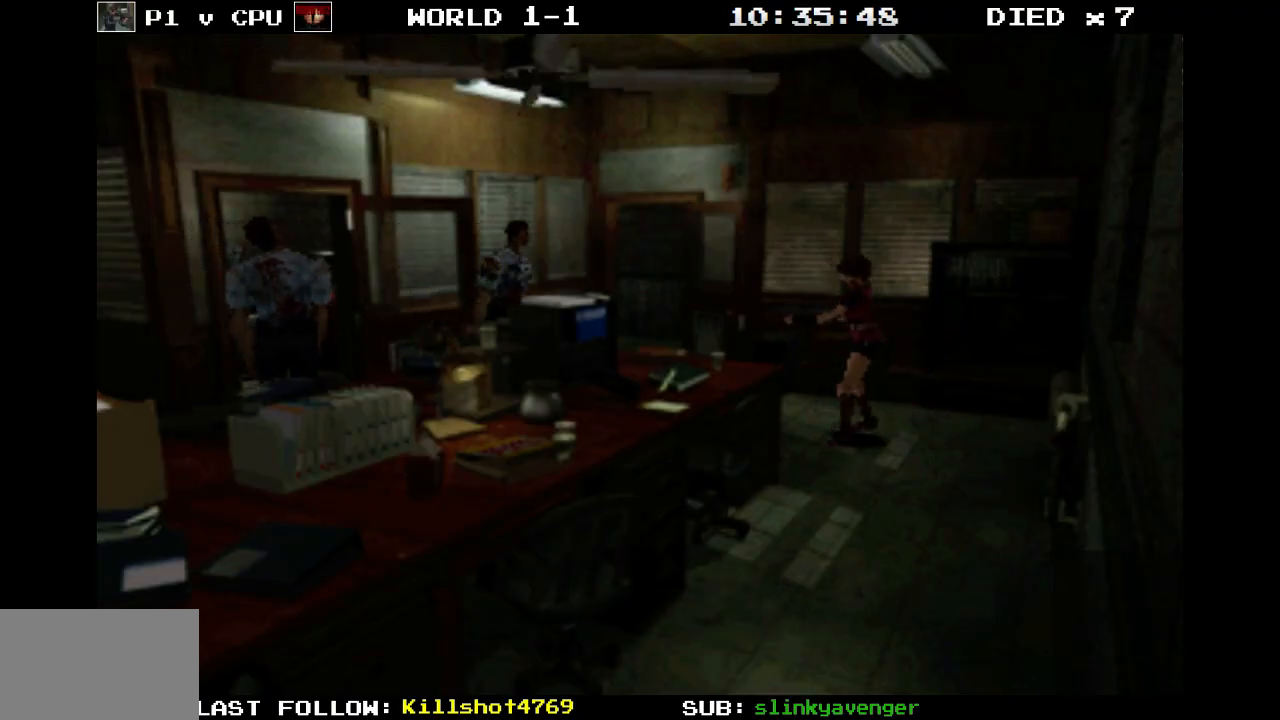
{"buttons": ["CROSS", "R1"], "events": [[183, "DPAD_LEFT", "down"], [217, "DPAD_LEFT", "up"], [450, "CROSS", "down"]]}
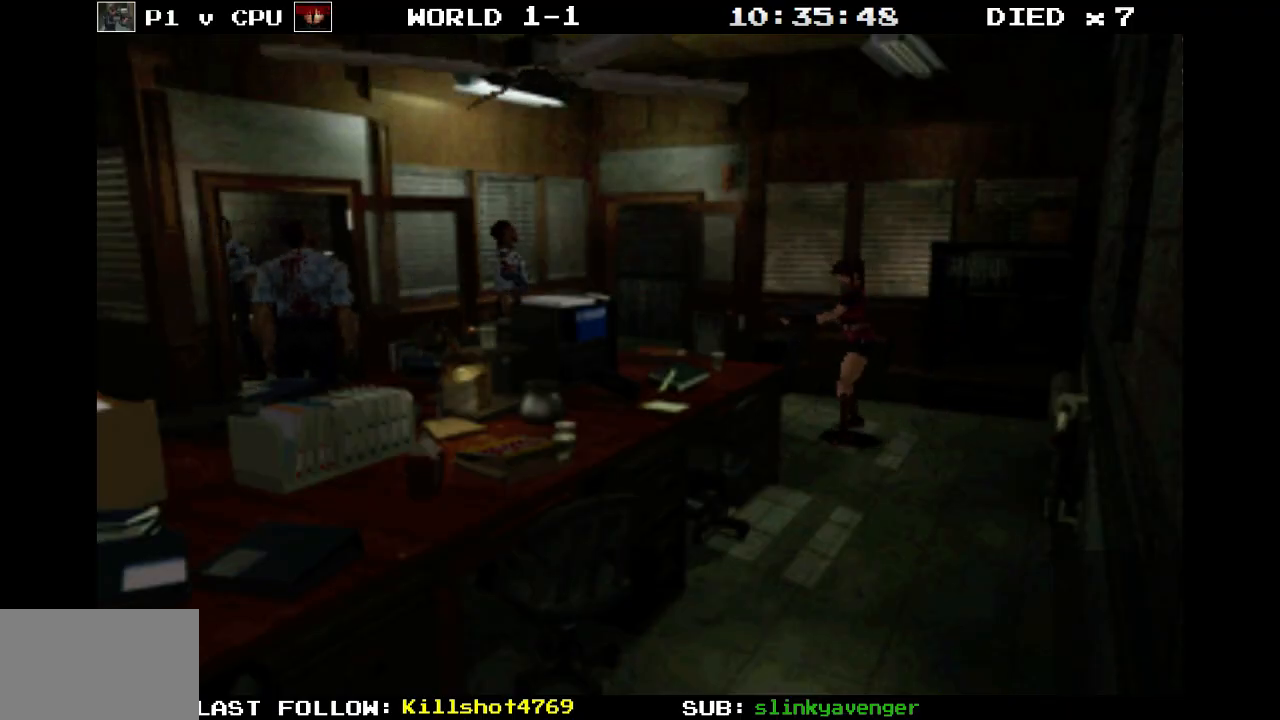
{"buttons": ["R1"], "events": [[83, "CROSS", "up"]]}
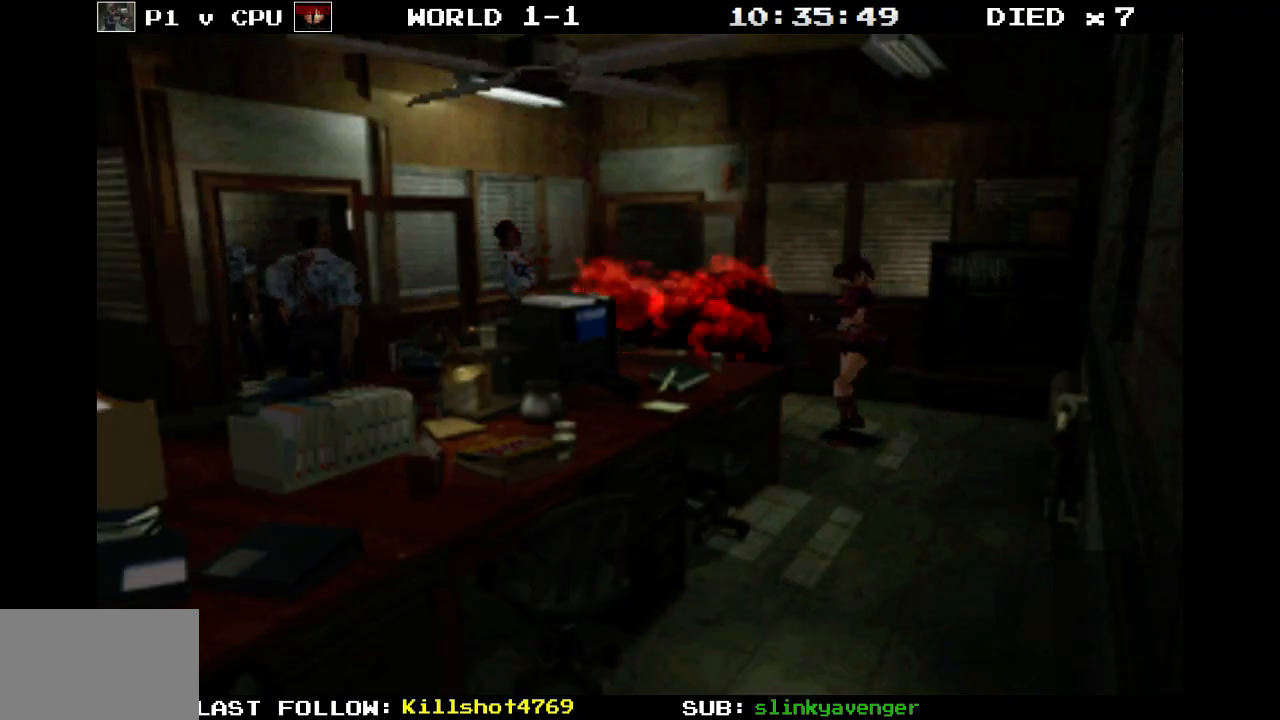
{"buttons": [], "events": [[350, "R1", "up"]]}
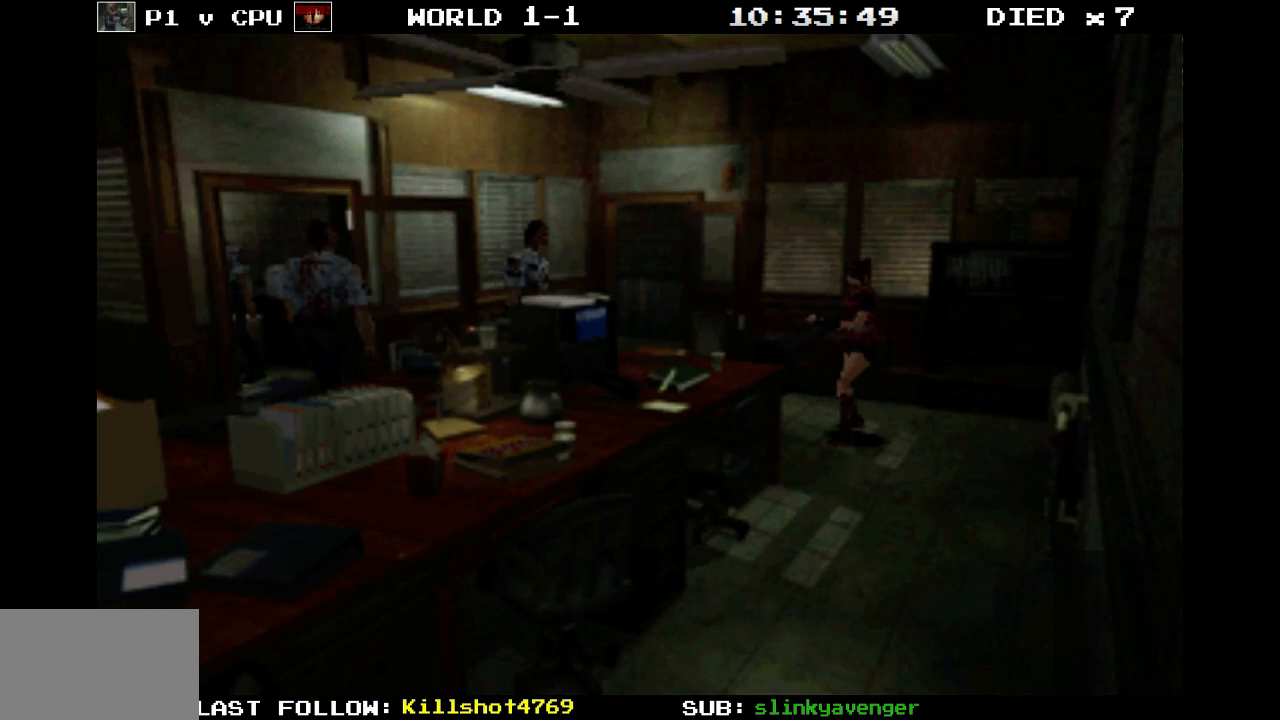
{"buttons": ["CIRCLE"], "events": [[450, "CIRCLE", "down"]]}
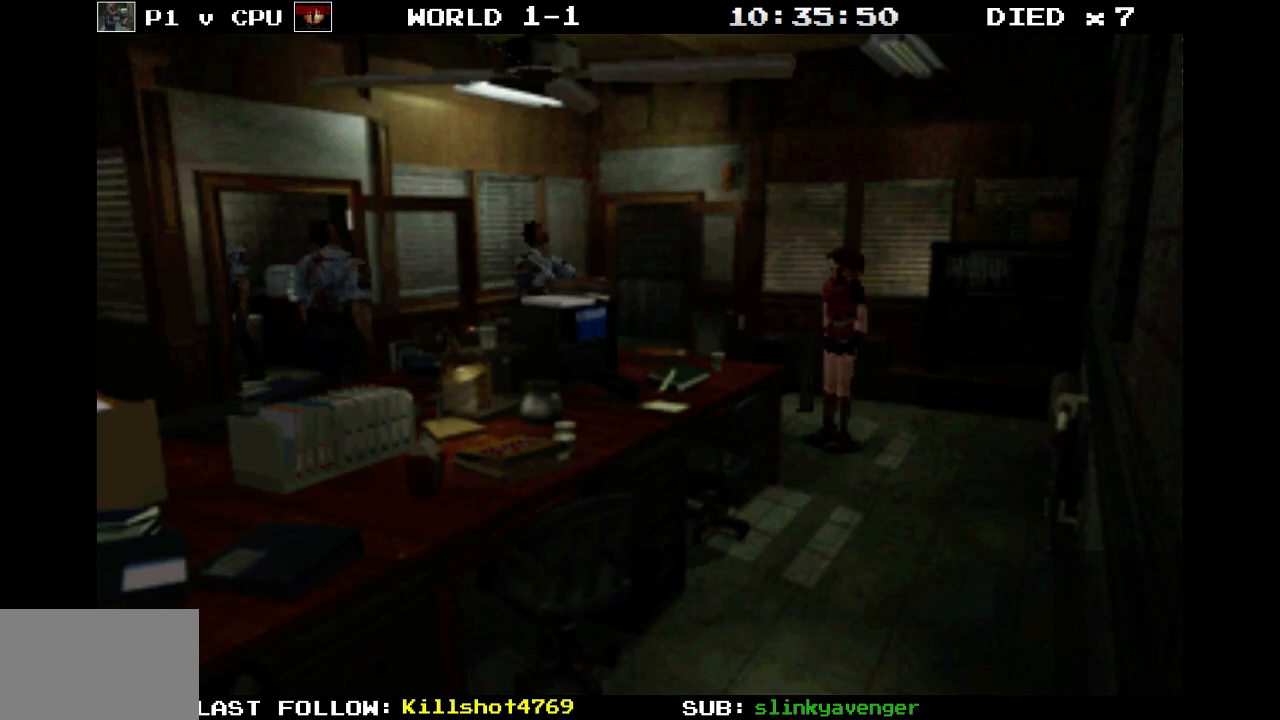
{"buttons": [], "events": [[117, "CIRCLE", "up"]]}
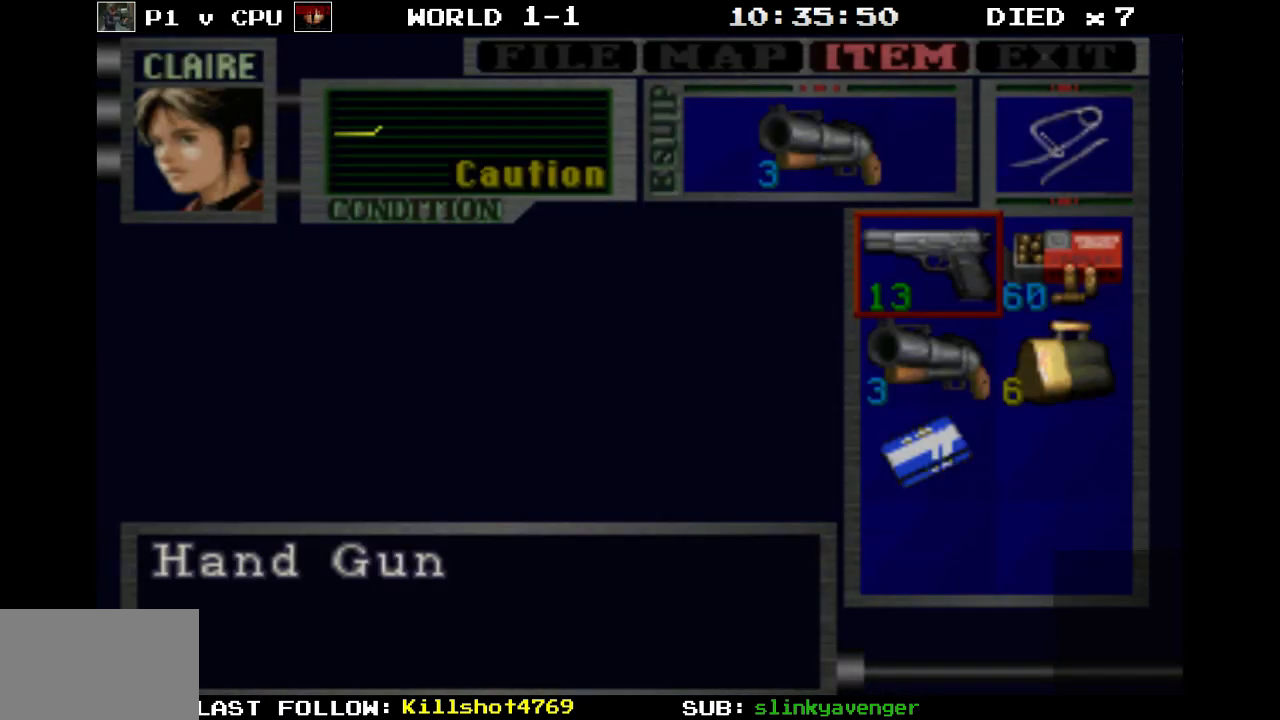
{"buttons": [], "events": [[367, "CROSS", "down"], [483, "CROSS", "up"]]}
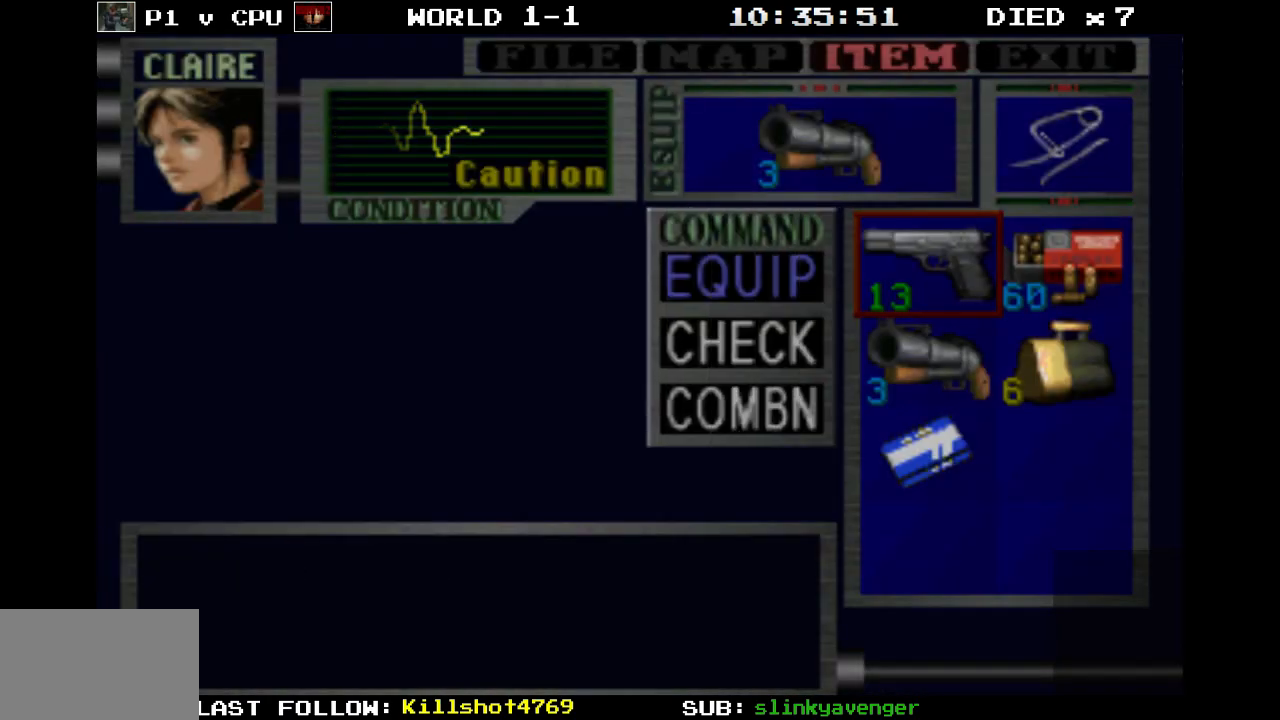
{"buttons": [], "events": [[200, "CROSS", "down"], [300, "CROSS", "up"]]}